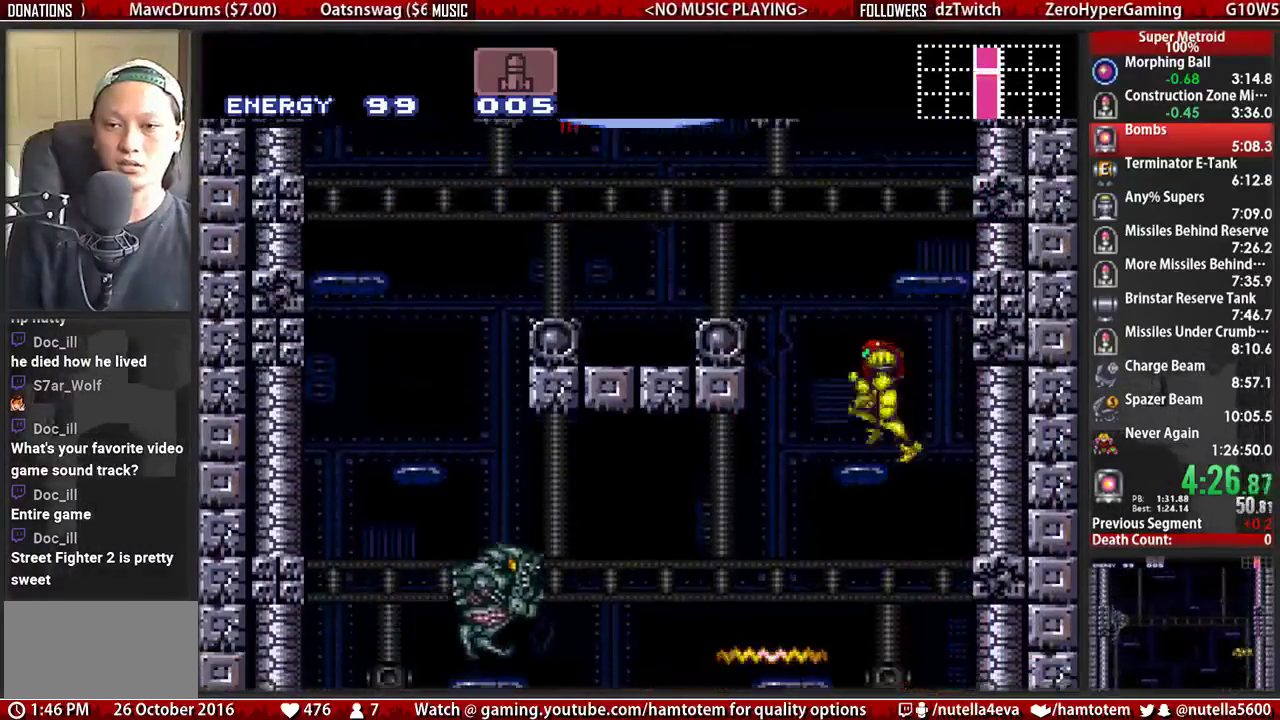
Gameplay with a controller (Nintendo layout); each line is a JSON object with the inputs held at the frame after it. "events" lists button and stick changes between this image and that frame as [ms after this image, input, new state], when the widget could be followed in between. Not read: L3 R3.
{"buttons": ["B", "DPAD_LEFT"], "events": [[50, "A", "down"], [50, "B", "up"], [283, "A", "up"], [283, "L1", "down"], [450, "B", "down"], [450, "L1", "up"]]}
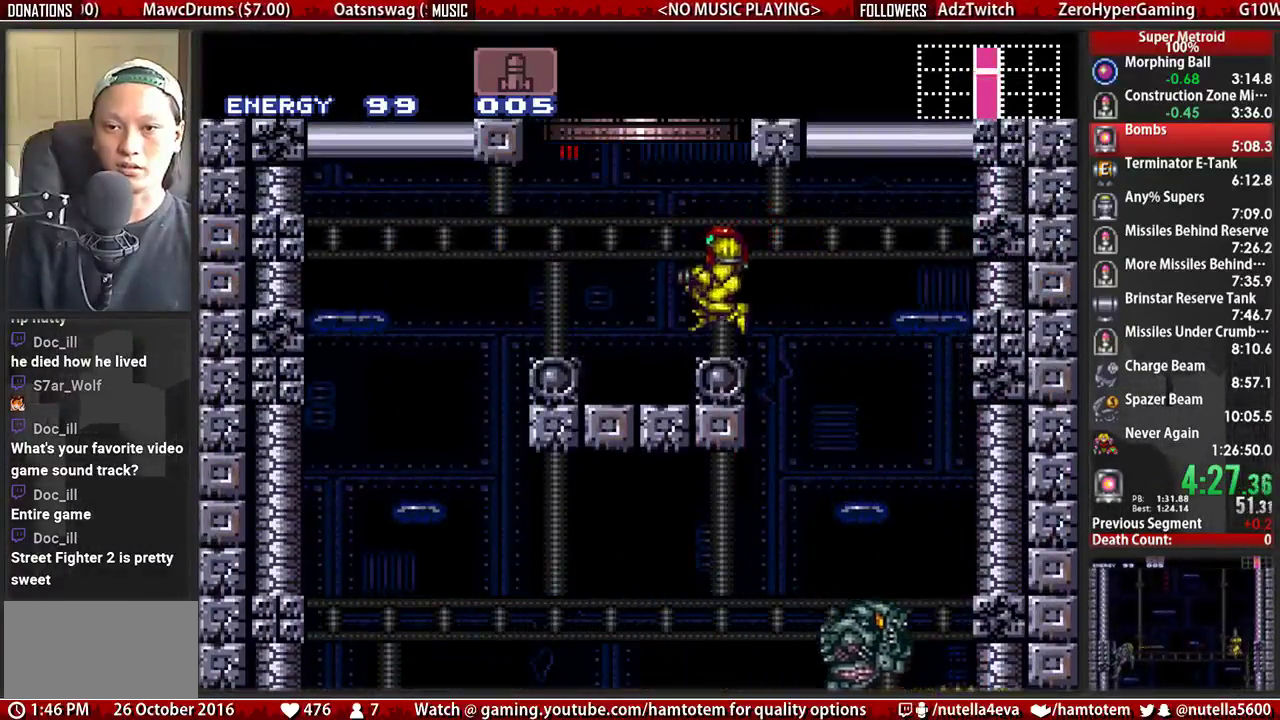
{"buttons": ["A", "DPAD_UP"], "events": [[100, "A", "down"], [100, "B", "up"], [100, "DPAD_UP", "down"], [183, "DPAD_LEFT", "up"]]}
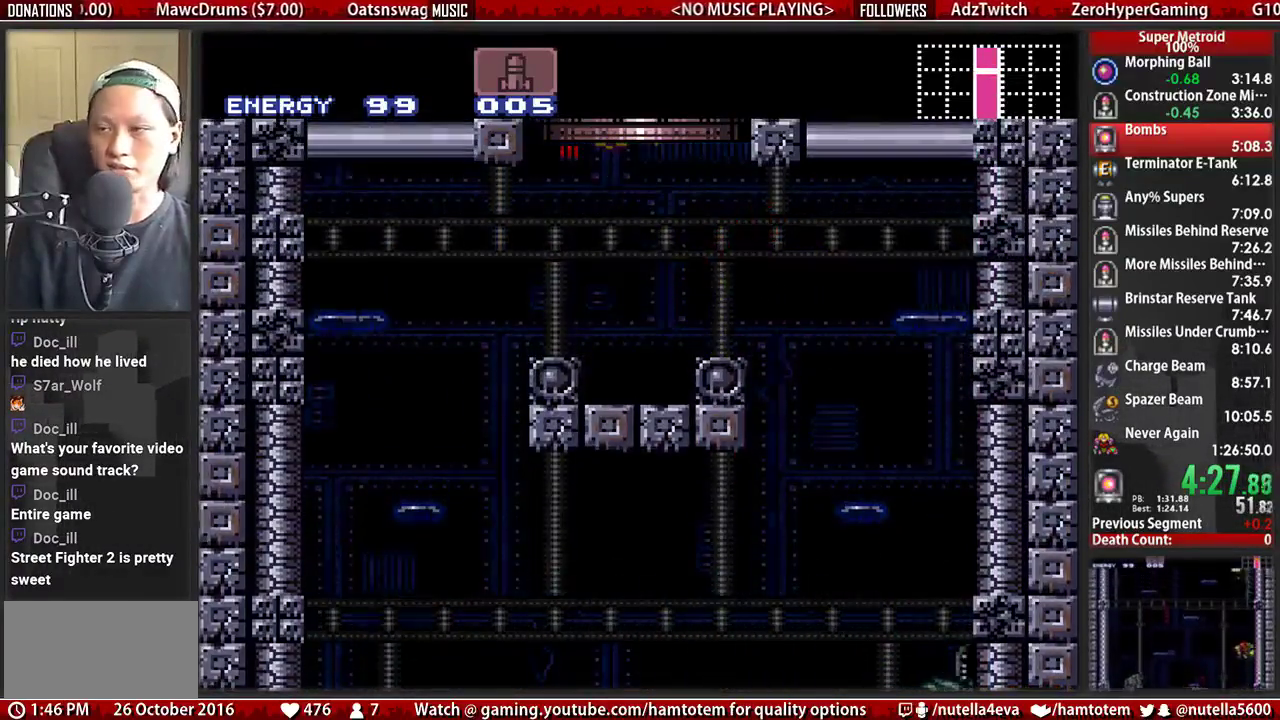
{"buttons": [], "events": [[67, "A", "up"], [67, "DPAD_UP", "up"]]}
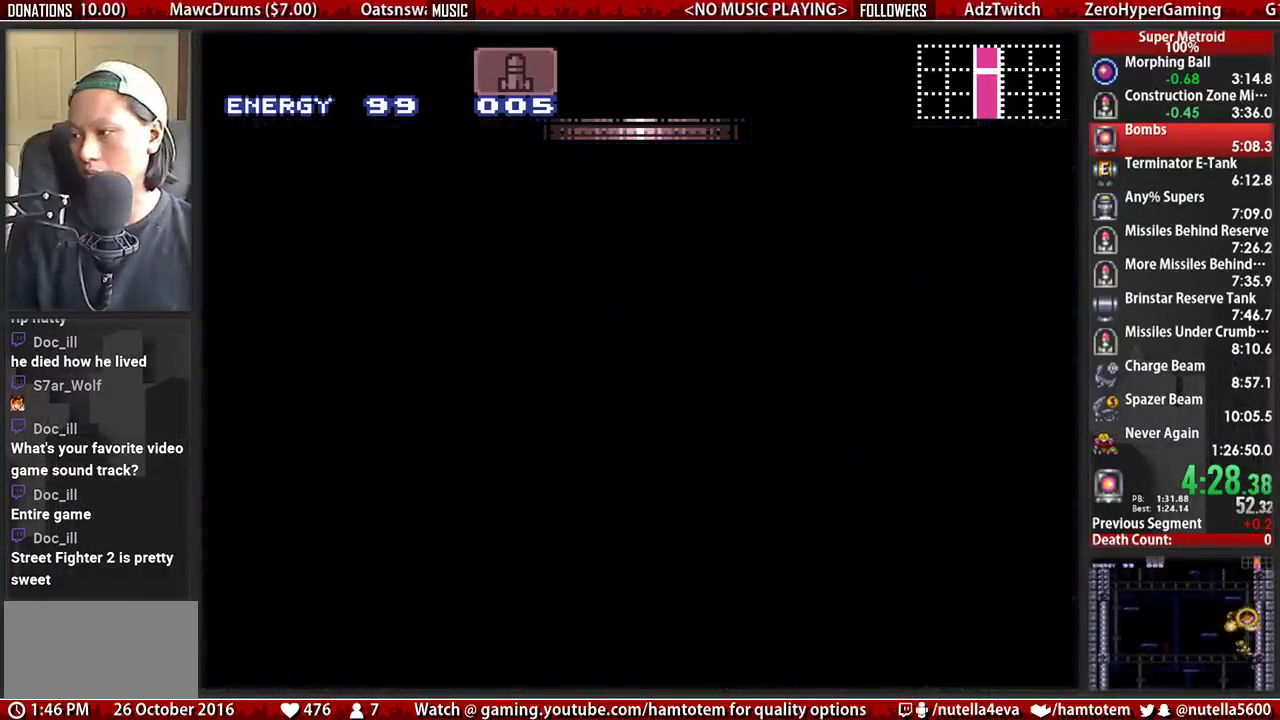
{"buttons": [], "events": []}
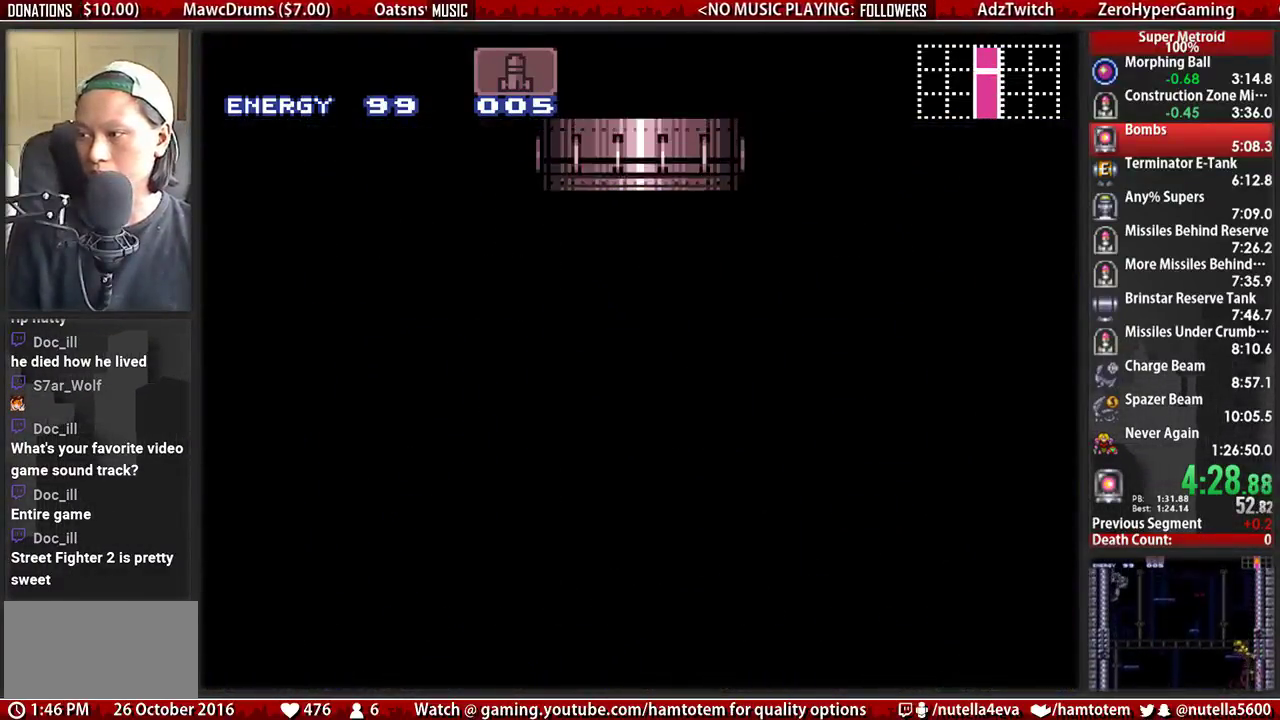
{"buttons": ["B", "DPAD_LEFT"], "events": [[17, "B", "down"], [17, "DPAD_LEFT", "down"]]}
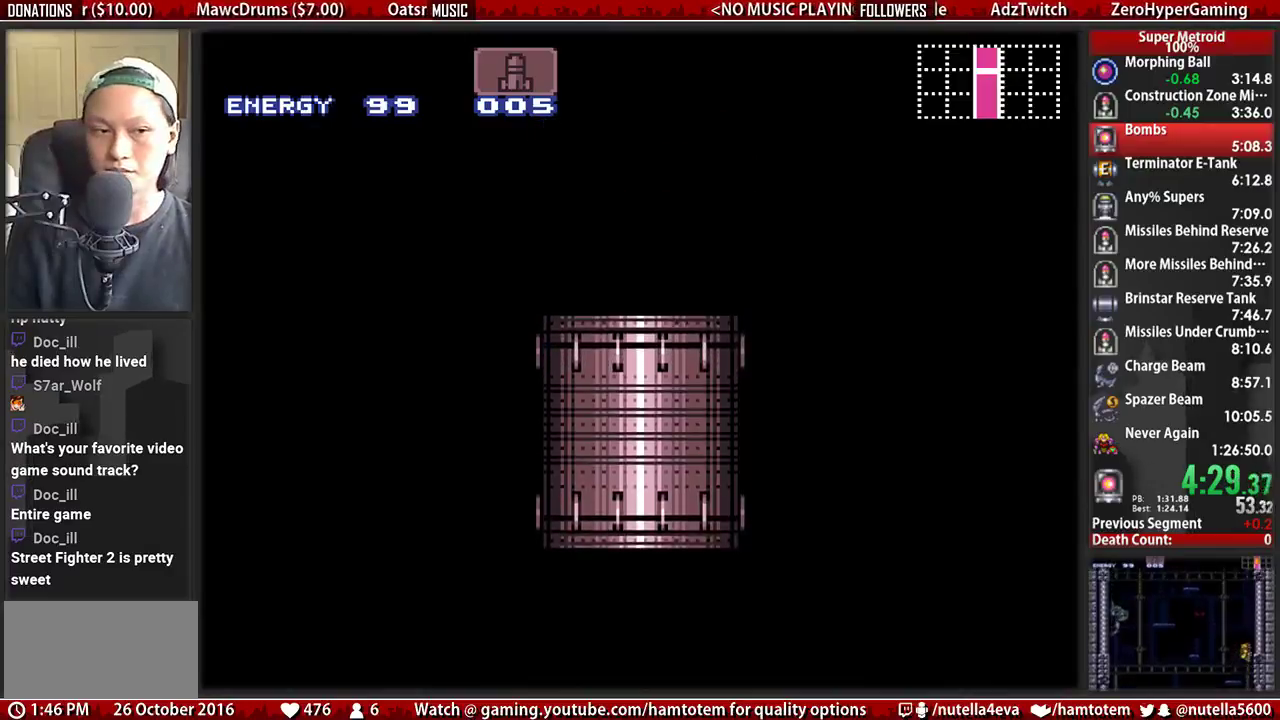
{"buttons": ["B", "DPAD_LEFT"], "events": []}
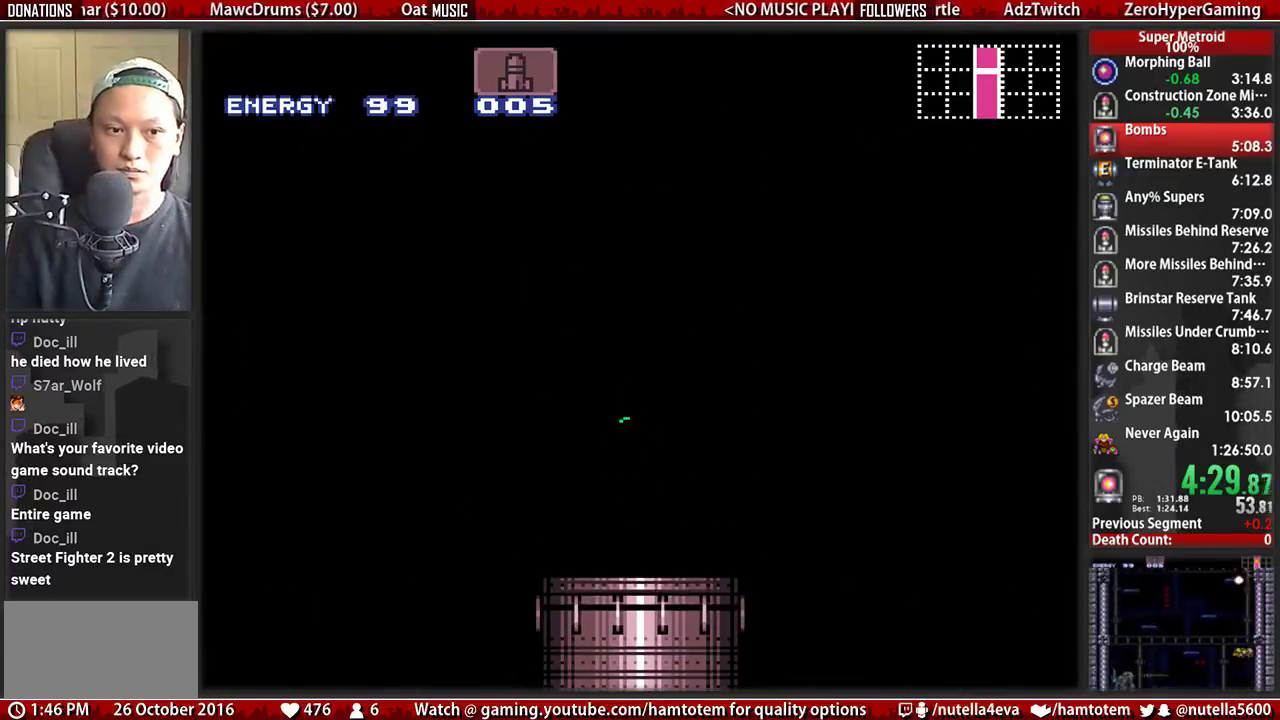
{"buttons": ["B", "DPAD_LEFT"], "events": []}
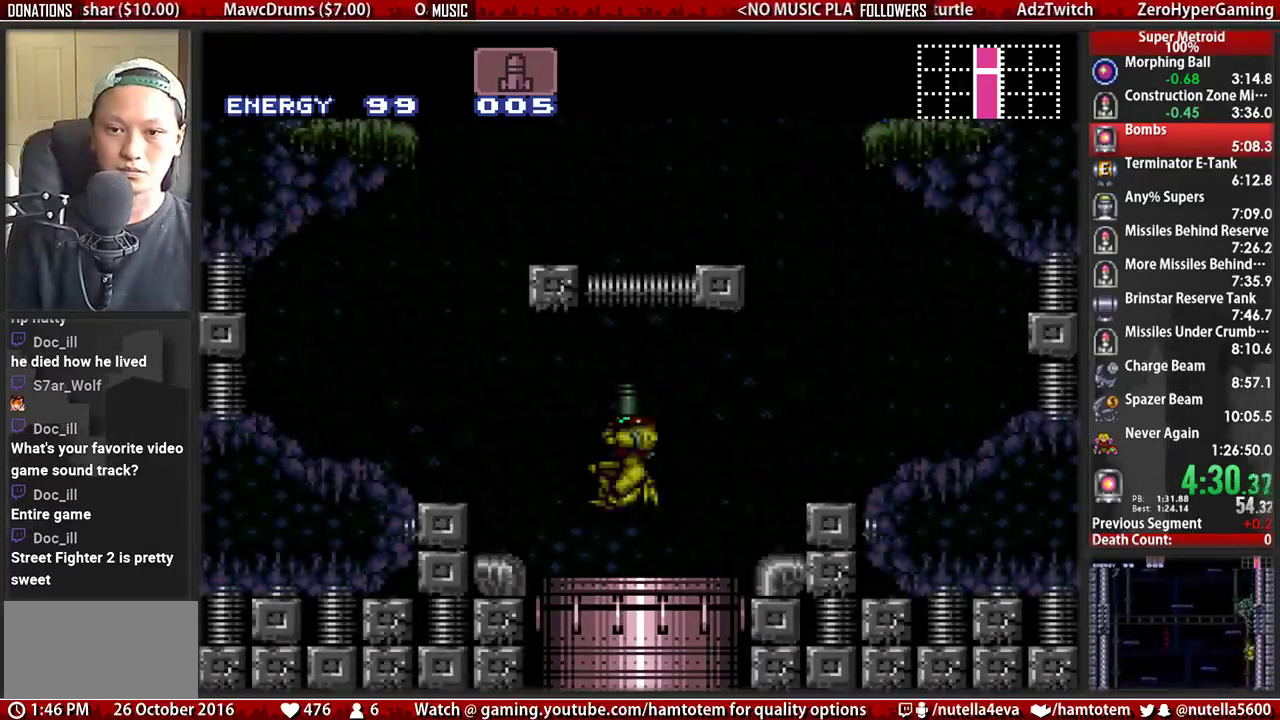
{"buttons": ["B", "DPAD_LEFT"], "events": []}
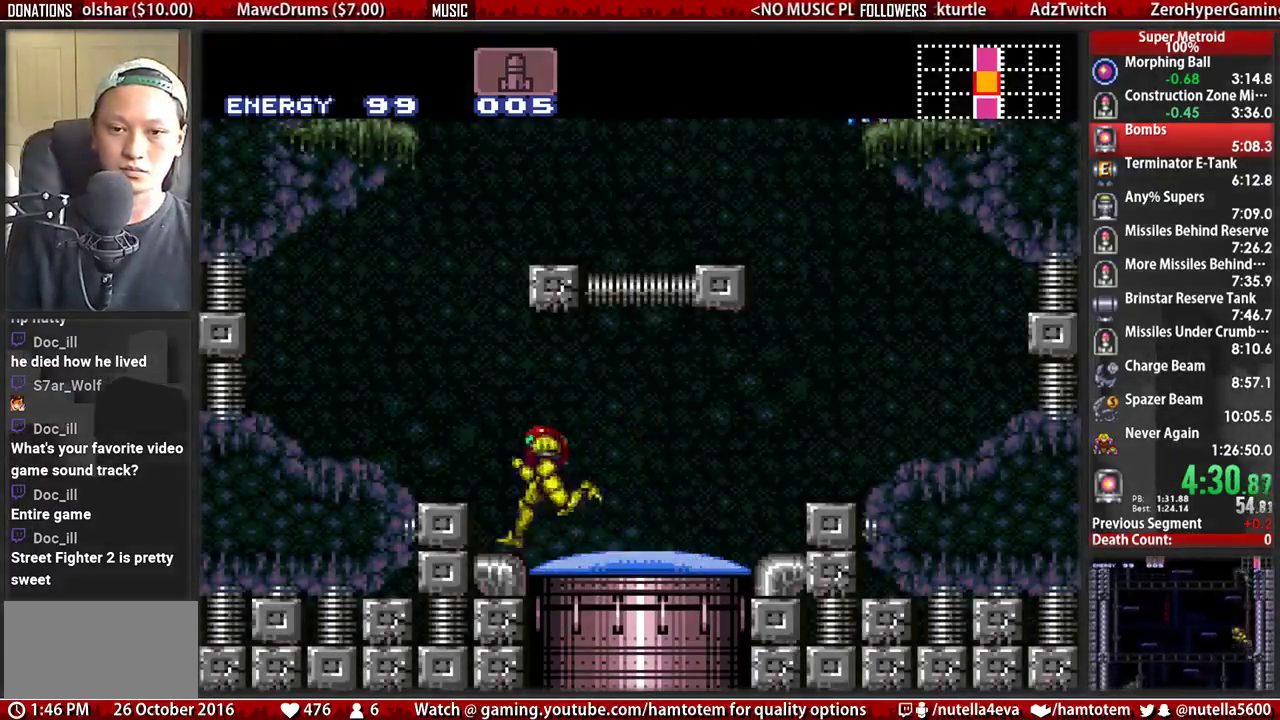
{"buttons": ["DPAD_RIGHT"], "events": [[33, "A", "down"], [33, "B", "up"], [117, "DPAD_LEFT", "up"], [200, "DPAD_RIGHT", "down"], [433, "A", "up"]]}
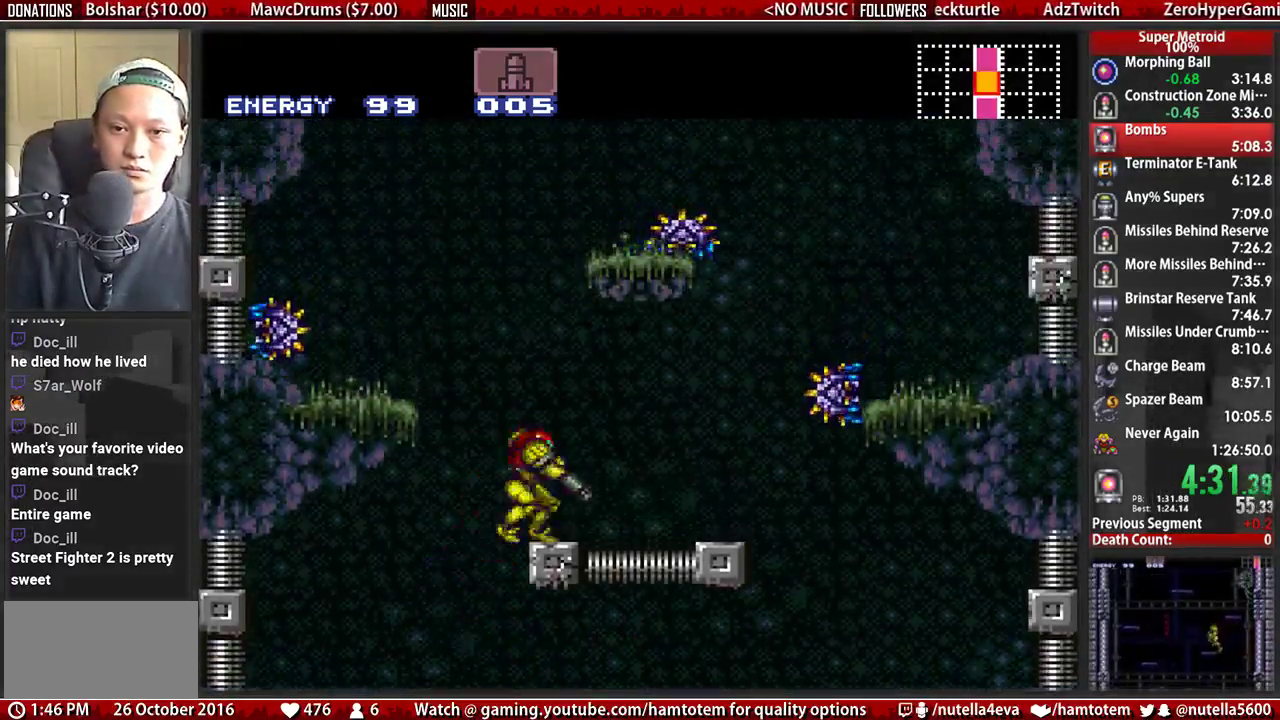
{"buttons": ["A", "DPAD_RIGHT"], "events": [[17, "L1", "down"], [83, "A", "down"], [83, "DPAD_LEFT", "down"], [83, "DPAD_RIGHT", "up"], [83, "L1", "up"], [167, "DPAD_UP", "down"], [250, "DPAD_LEFT", "up"], [250, "DPAD_RIGHT", "down"], [250, "DPAD_UP", "up"]]}
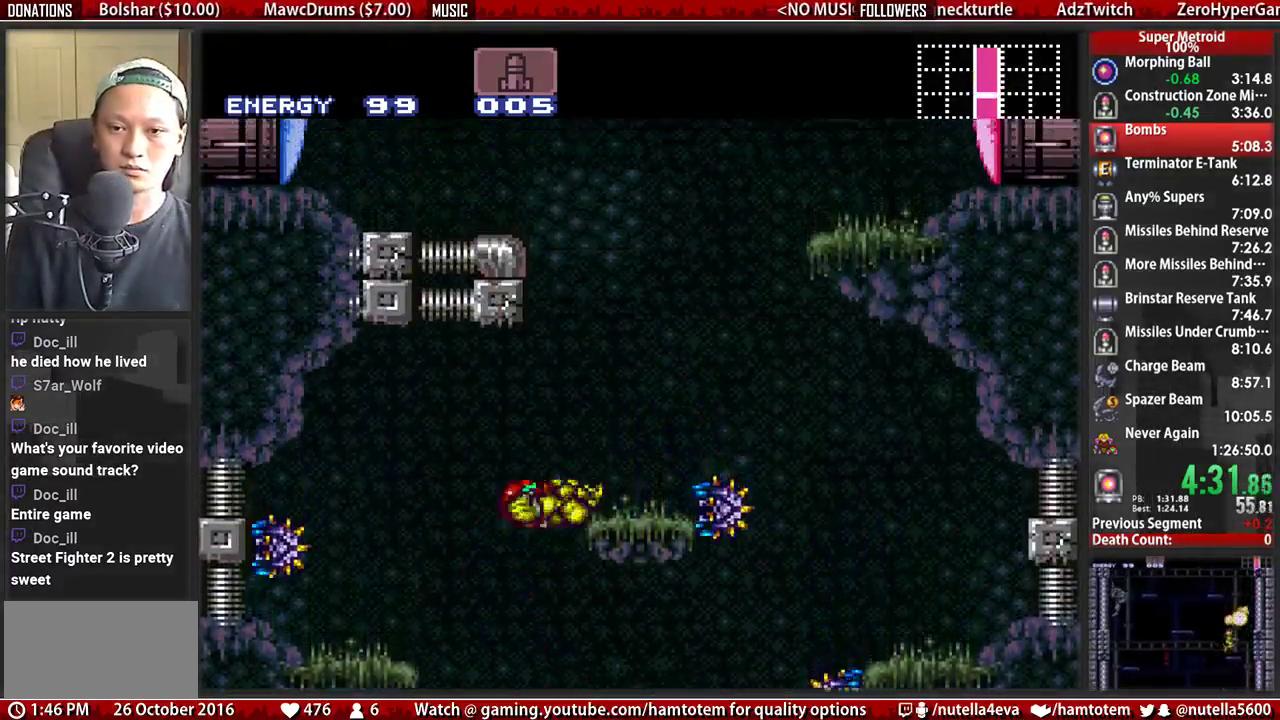
{"buttons": ["A", "DPAD_LEFT"], "events": [[133, "A", "up"], [133, "L1", "down"], [217, "DPAD_LEFT", "down"], [217, "DPAD_RIGHT", "up"], [217, "L1", "up"], [300, "A", "down"]]}
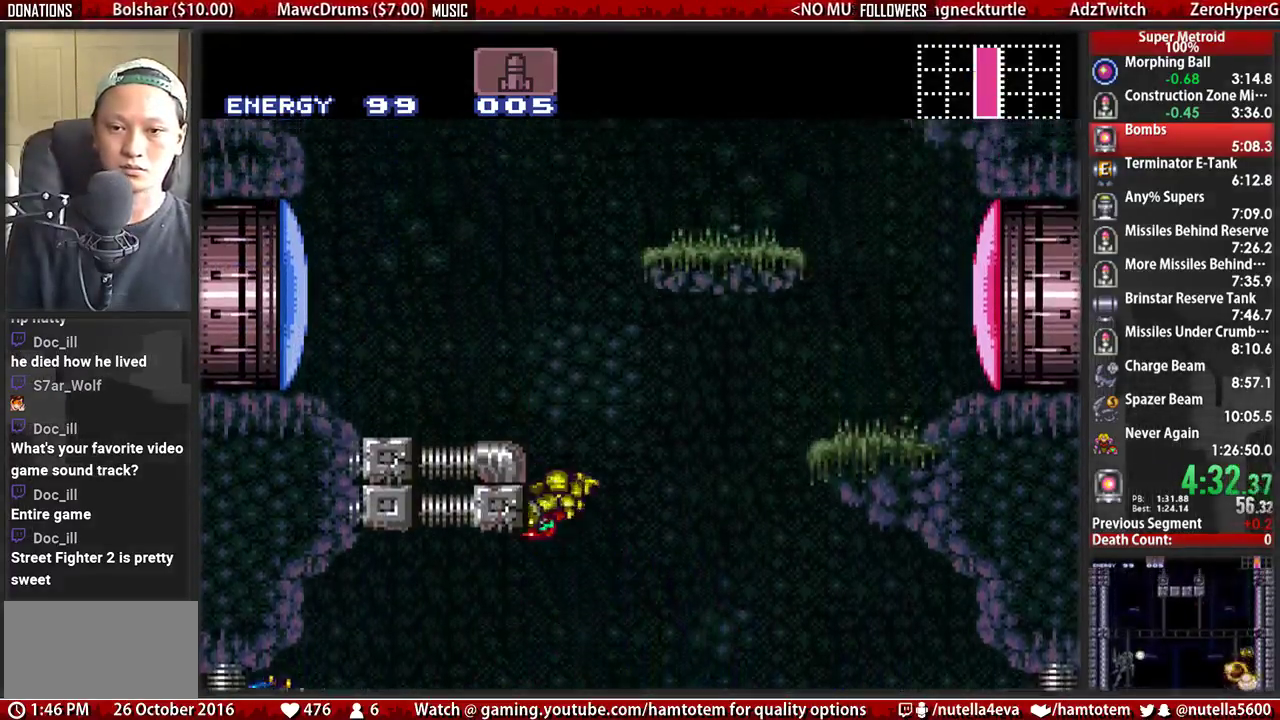
{"buttons": ["A", "DPAD_RIGHT"], "events": [[100, "DPAD_LEFT", "up"], [183, "DPAD_RIGHT", "down"]]}
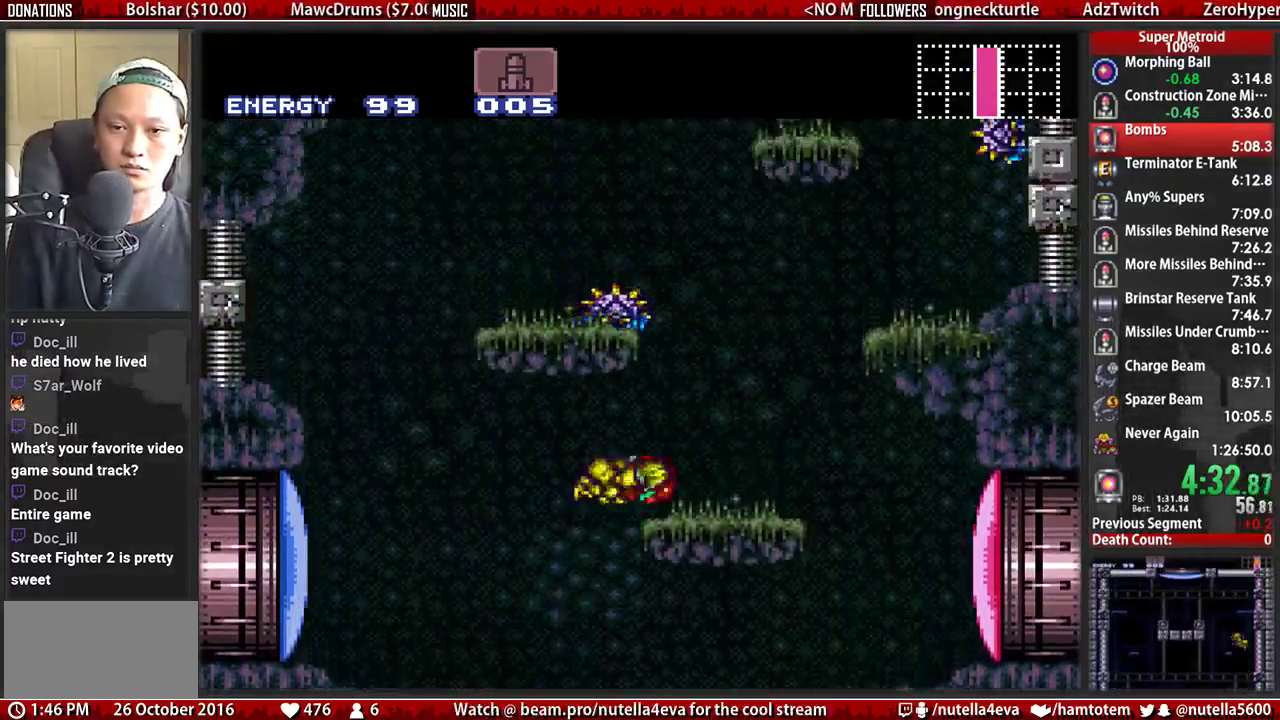
{"buttons": ["A", "DPAD_RIGHT"], "events": [[150, "A", "up"], [233, "L1", "down"], [300, "B", "down"], [383, "L1", "up"], [467, "A", "down"], [467, "B", "up"]]}
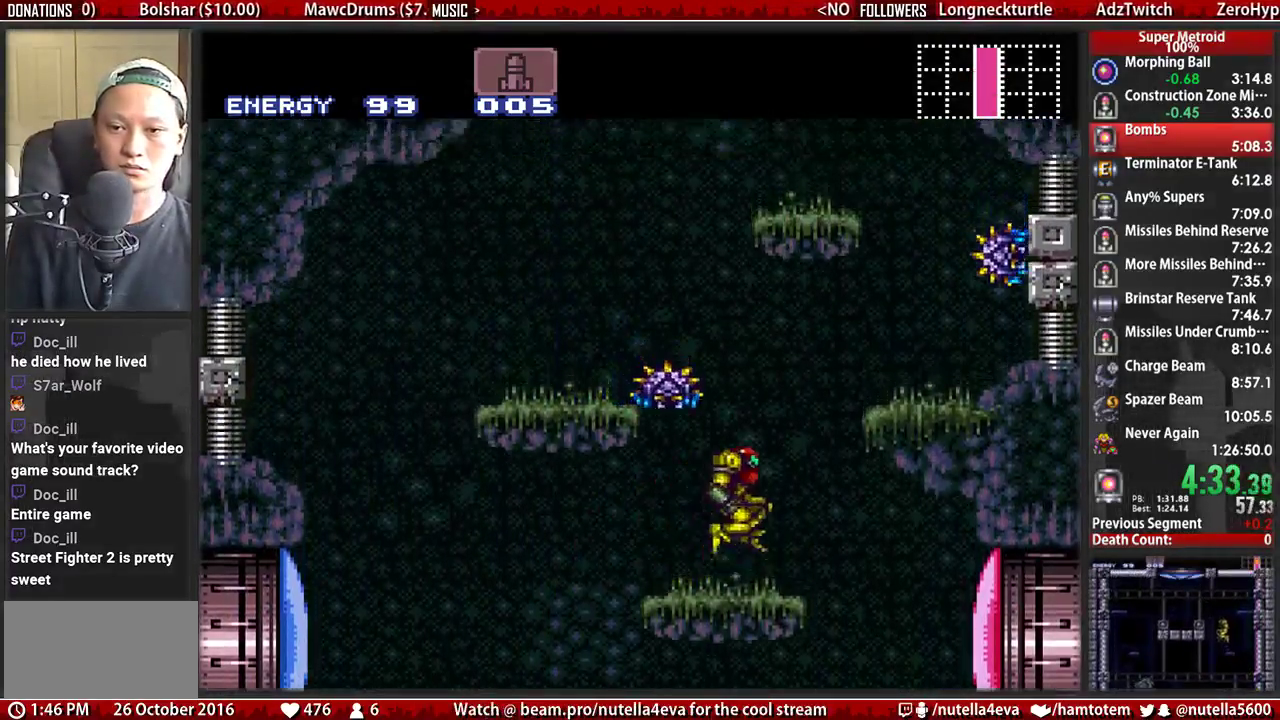
{"buttons": ["A", "DPAD_RIGHT"], "events": [[33, "DPAD_LEFT", "down"], [33, "DPAD_RIGHT", "up"], [267, "DPAD_LEFT", "up"], [350, "DPAD_RIGHT", "down"]]}
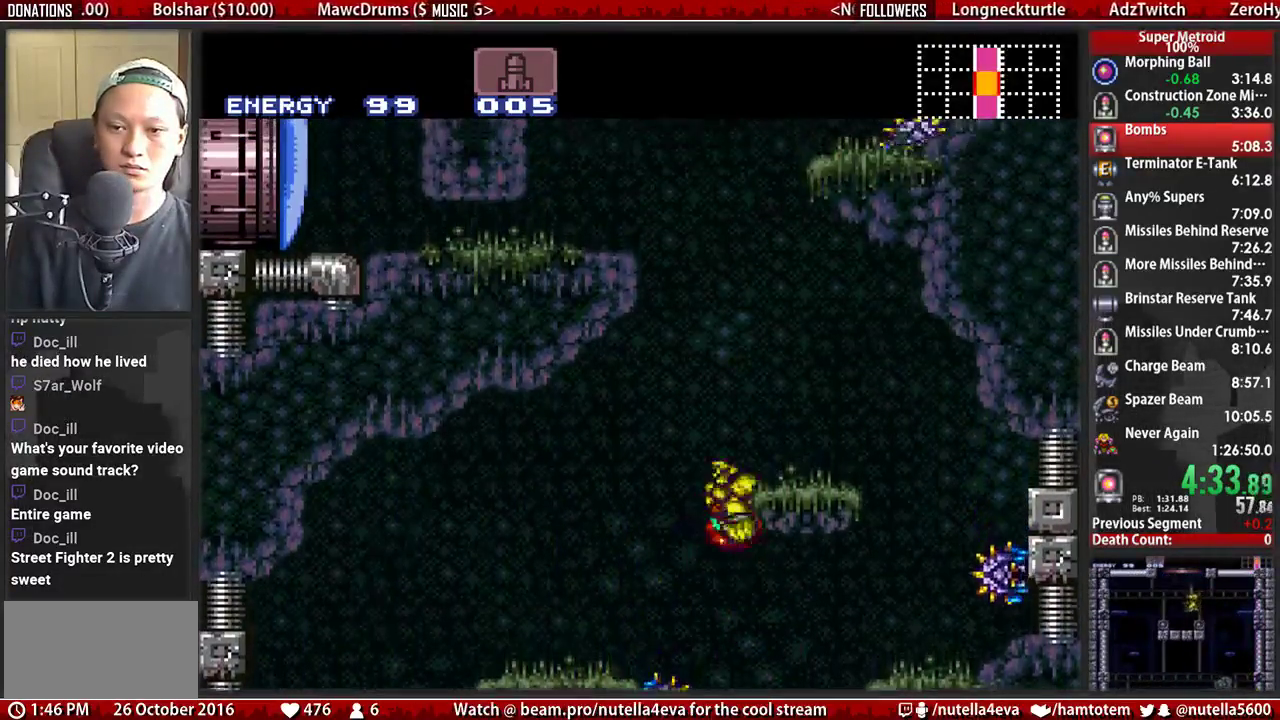
{"buttons": ["A", "DPAD_RIGHT"], "events": [[17, "A", "up"], [17, "DPAD_LEFT", "down"], [17, "DPAD_RIGHT", "up"], [83, "A", "down"], [400, "A", "up"], [400, "DPAD_LEFT", "up"], [400, "DPAD_RIGHT", "down"], [483, "A", "down"]]}
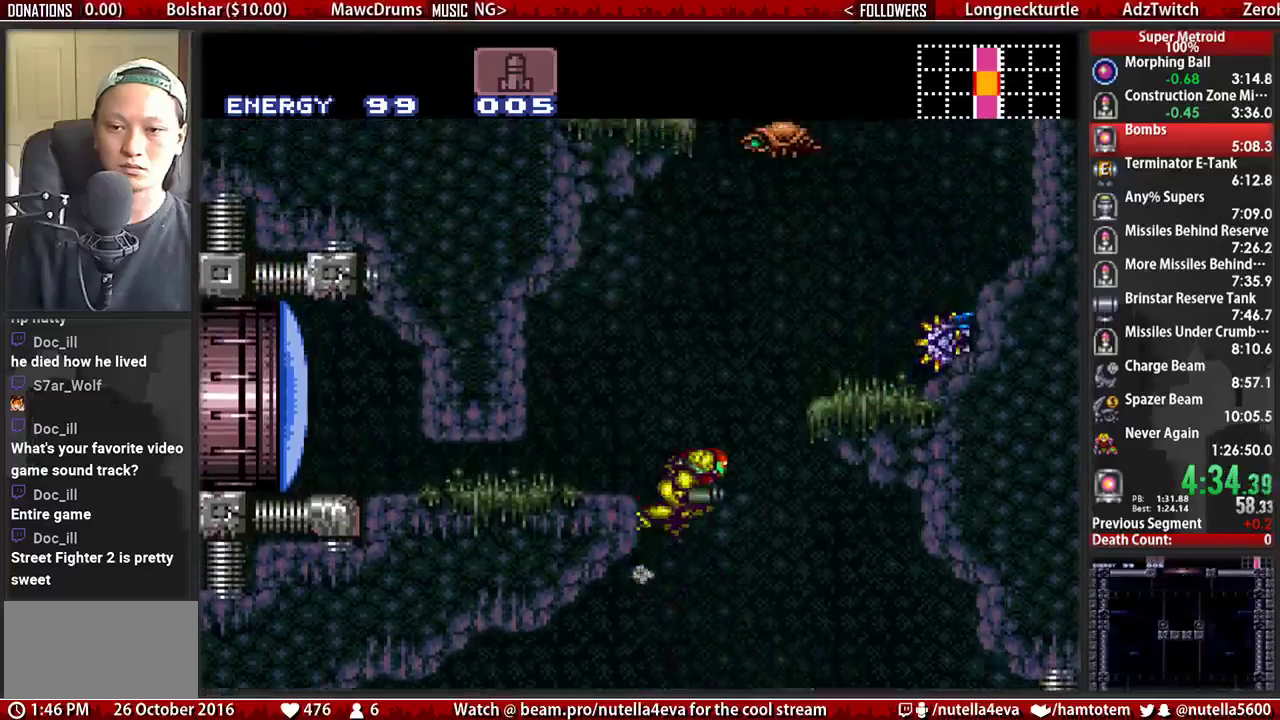
{"buttons": ["L1", "DPAD_RIGHT"], "events": [[367, "A", "up"], [450, "L1", "down"]]}
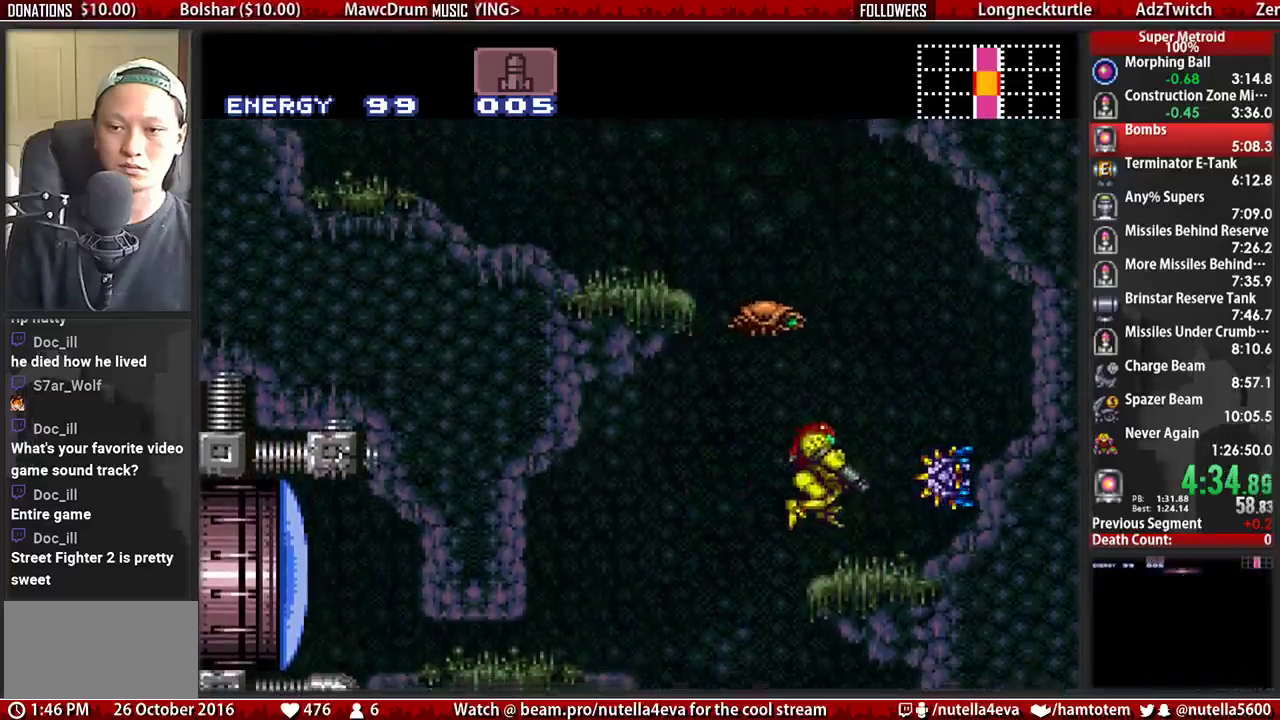
{"buttons": ["A", "DPAD_LEFT"], "events": [[17, "DPAD_RIGHT", "up"], [17, "L1", "up"], [100, "B", "down"], [100, "DPAD_LEFT", "down"], [183, "A", "down"], [183, "B", "up"]]}
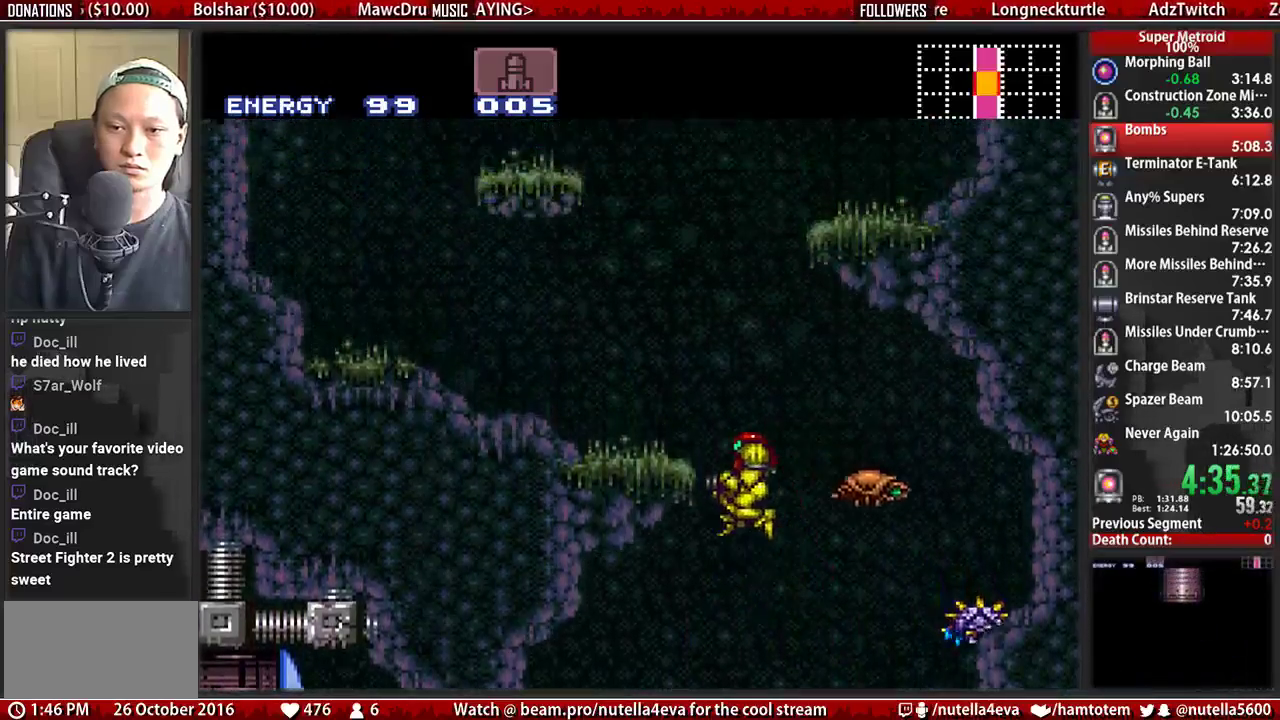
{"buttons": ["A", "DPAD_LEFT"], "events": [[233, "A", "up"], [233, "L1", "down"], [300, "L1", "up"], [383, "A", "down"]]}
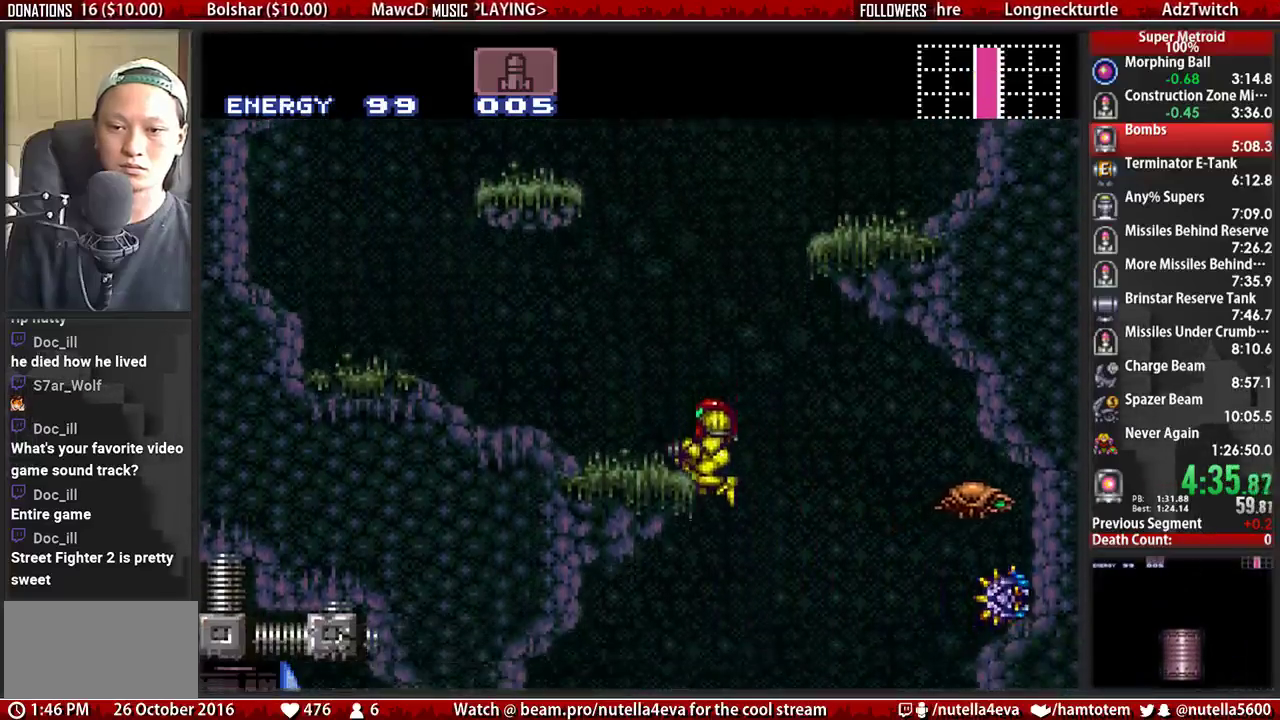
{"buttons": ["B", "DPAD_RIGHT"], "events": [[33, "DPAD_LEFT", "up"], [117, "DPAD_RIGHT", "down"], [200, "A", "up"], [283, "B", "down"]]}
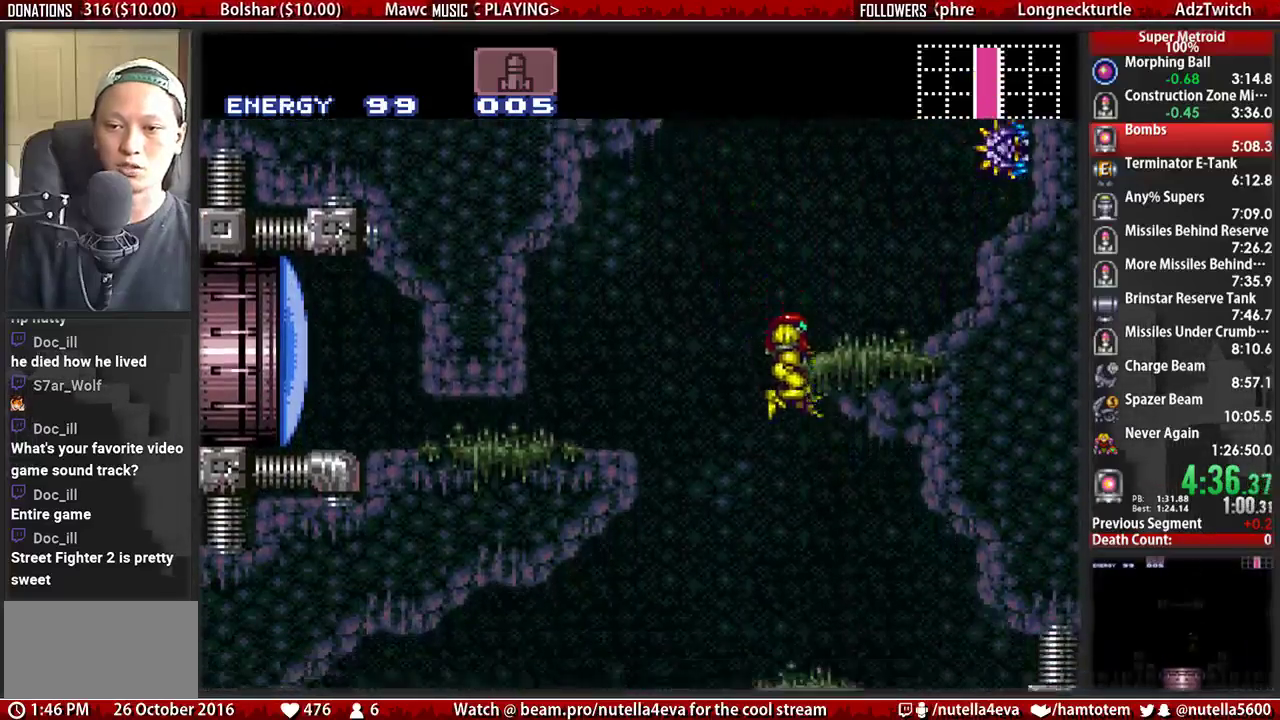
{"buttons": ["A", "DPAD_LEFT"], "events": [[167, "DPAD_LEFT", "down"], [167, "DPAD_RIGHT", "up"], [400, "A", "down"], [400, "B", "up"]]}
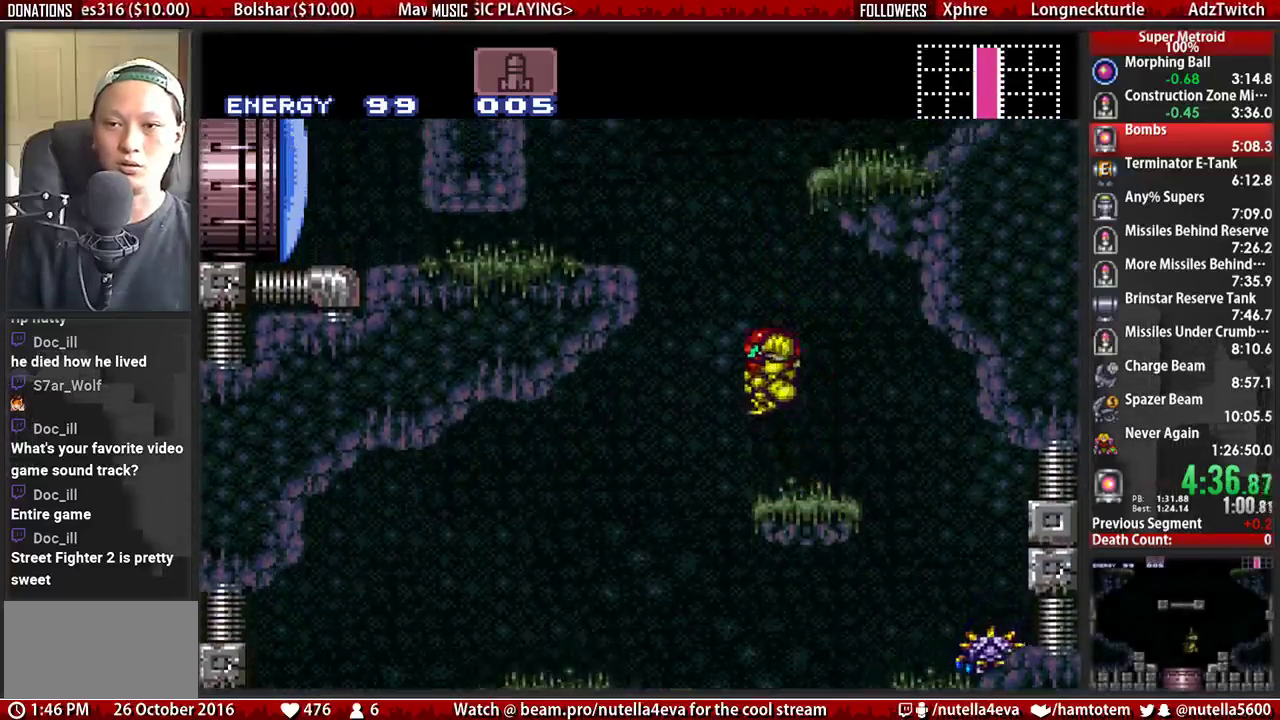
{"buttons": ["A", "DPAD_RIGHT"], "events": [[133, "DPAD_LEFT", "up"], [133, "DPAD_RIGHT", "down"]]}
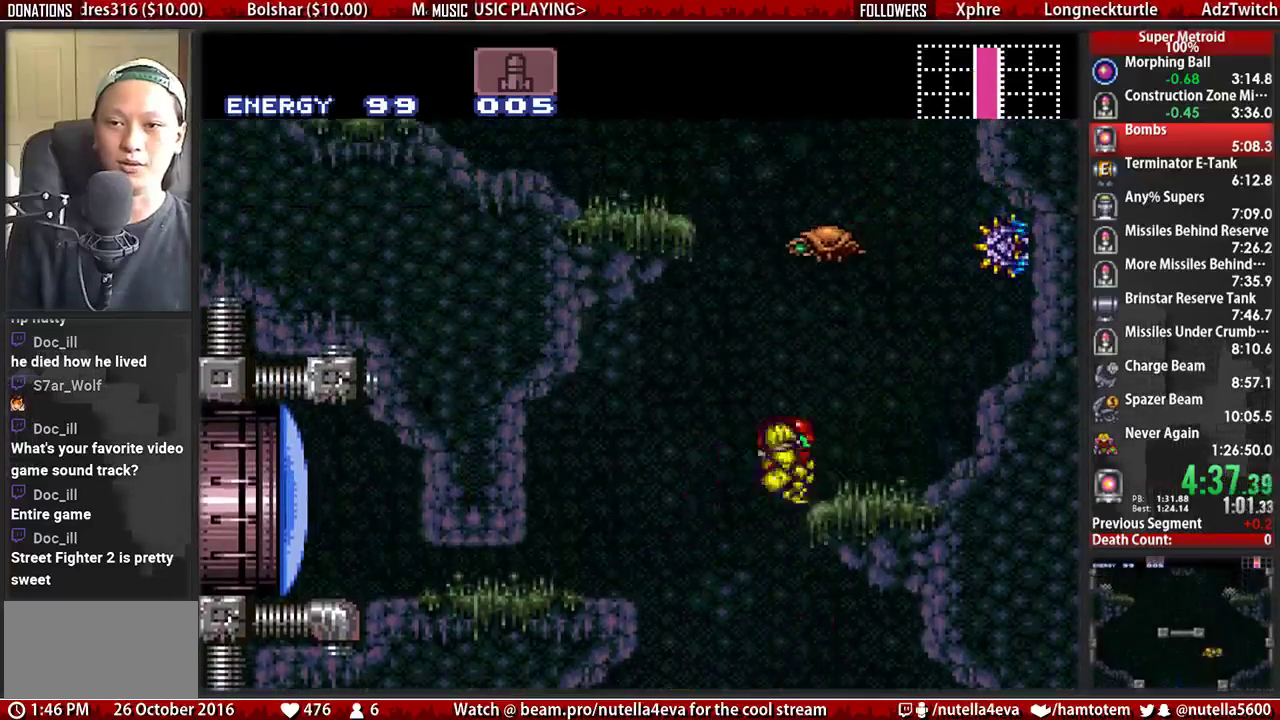
{"buttons": ["B"], "events": [[183, "A", "up"], [183, "DPAD_LEFT", "down"], [183, "DPAD_RIGHT", "up"], [183, "L1", "down"], [333, "B", "down"], [333, "DPAD_LEFT", "up"], [333, "L1", "up"]]}
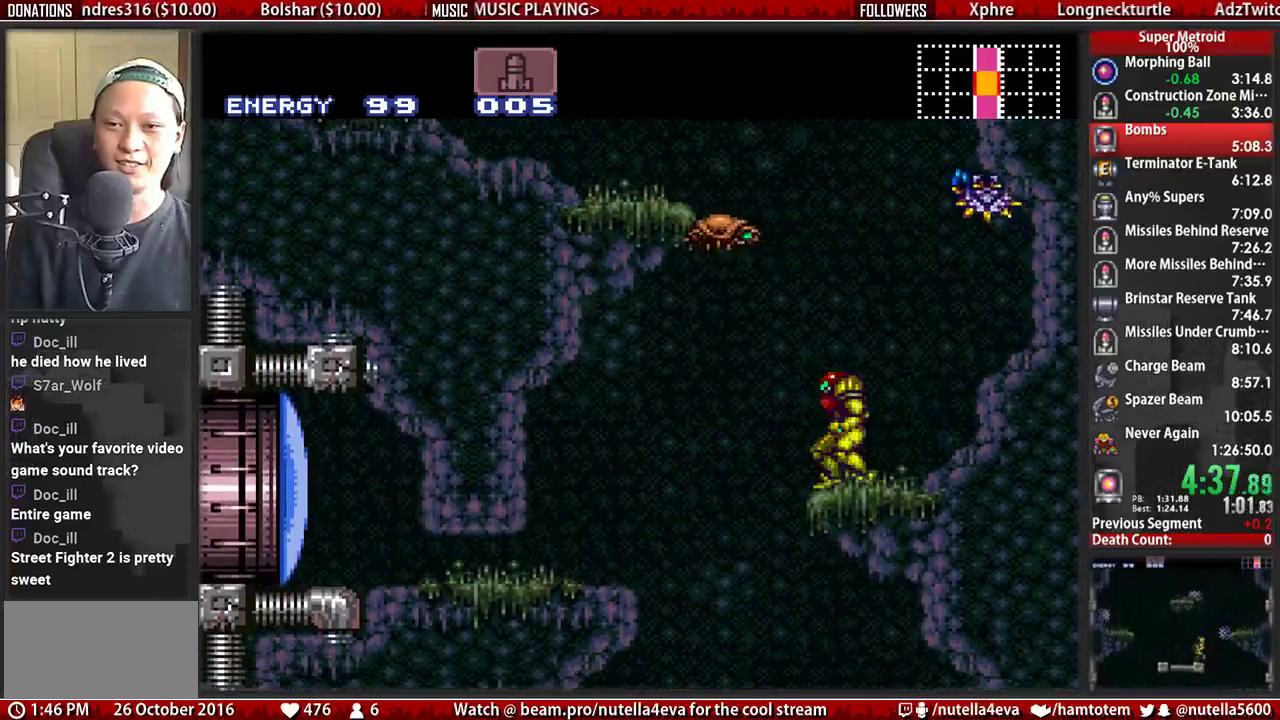
{"buttons": ["A", "DPAD_LEFT"], "events": [[67, "DPAD_LEFT", "down"], [150, "A", "down"], [233, "B", "up"]]}
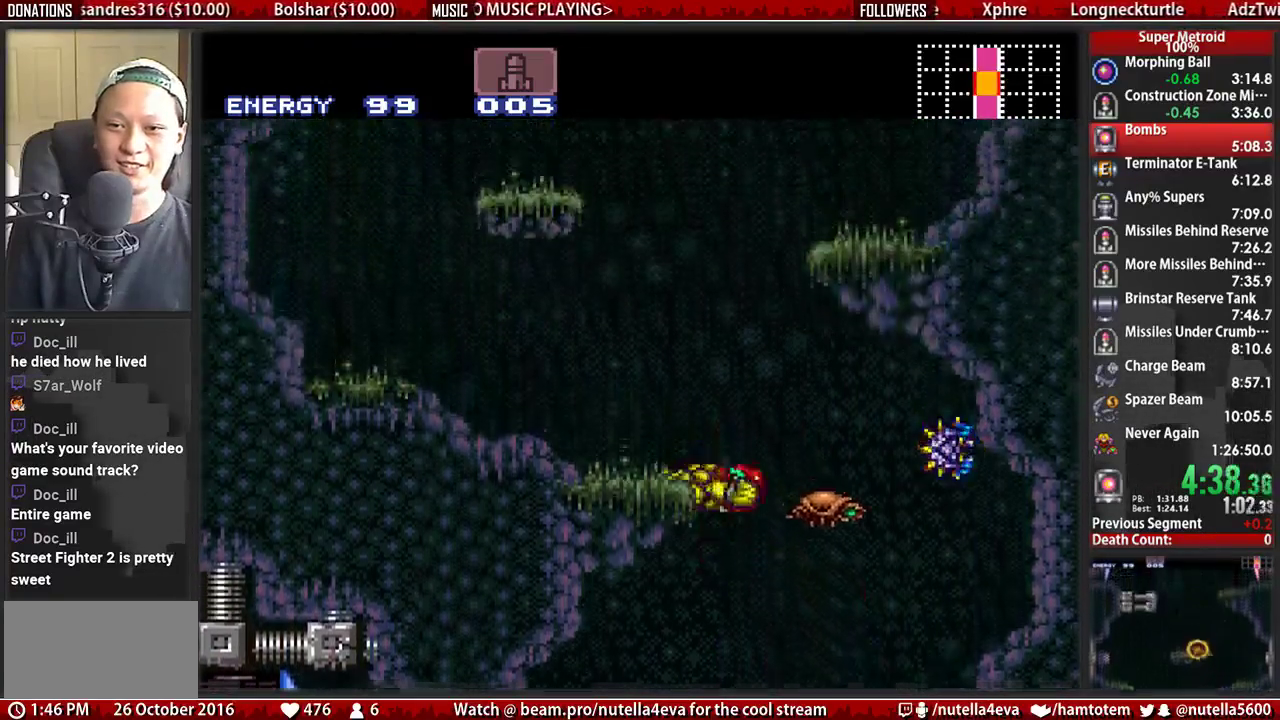
{"buttons": ["A", "DPAD_LEFT"], "events": [[117, "A", "up"], [117, "L1", "down"], [283, "A", "down"], [283, "L1", "up"]]}
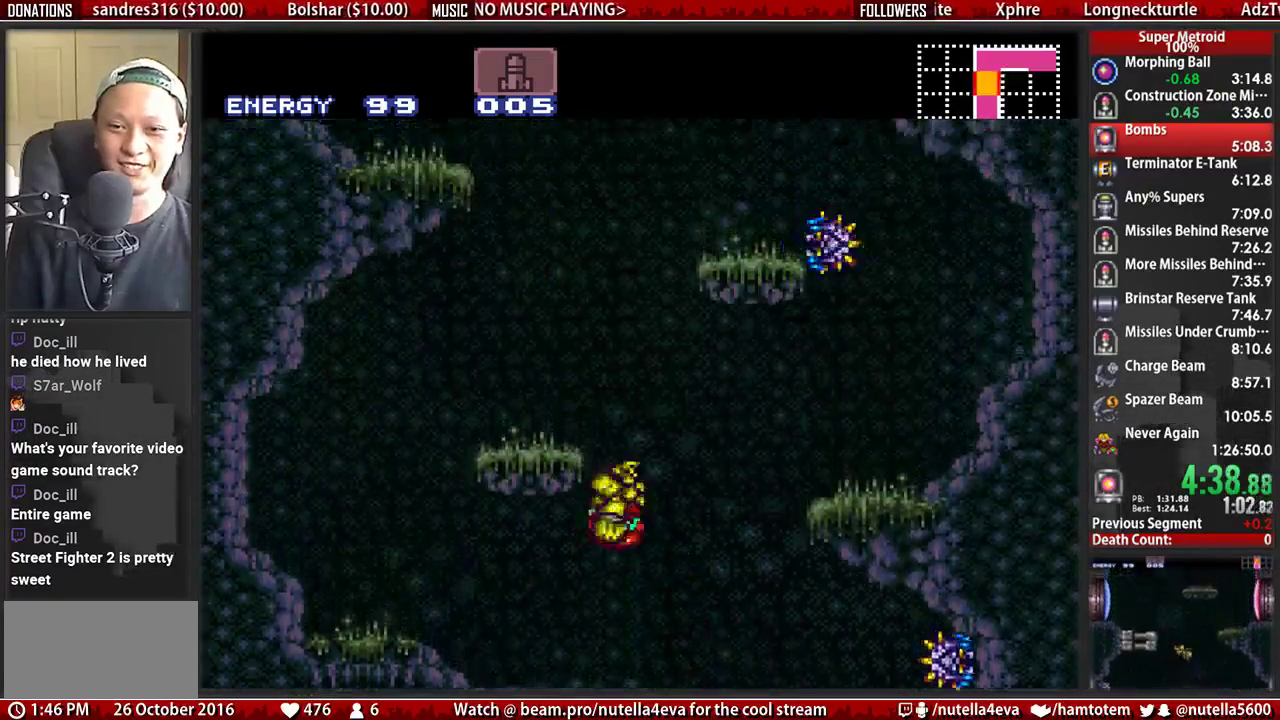
{"buttons": ["A", "DPAD_LEFT"], "events": [[250, "A", "up"], [250, "L1", "down"], [317, "A", "down"], [400, "L1", "up"]]}
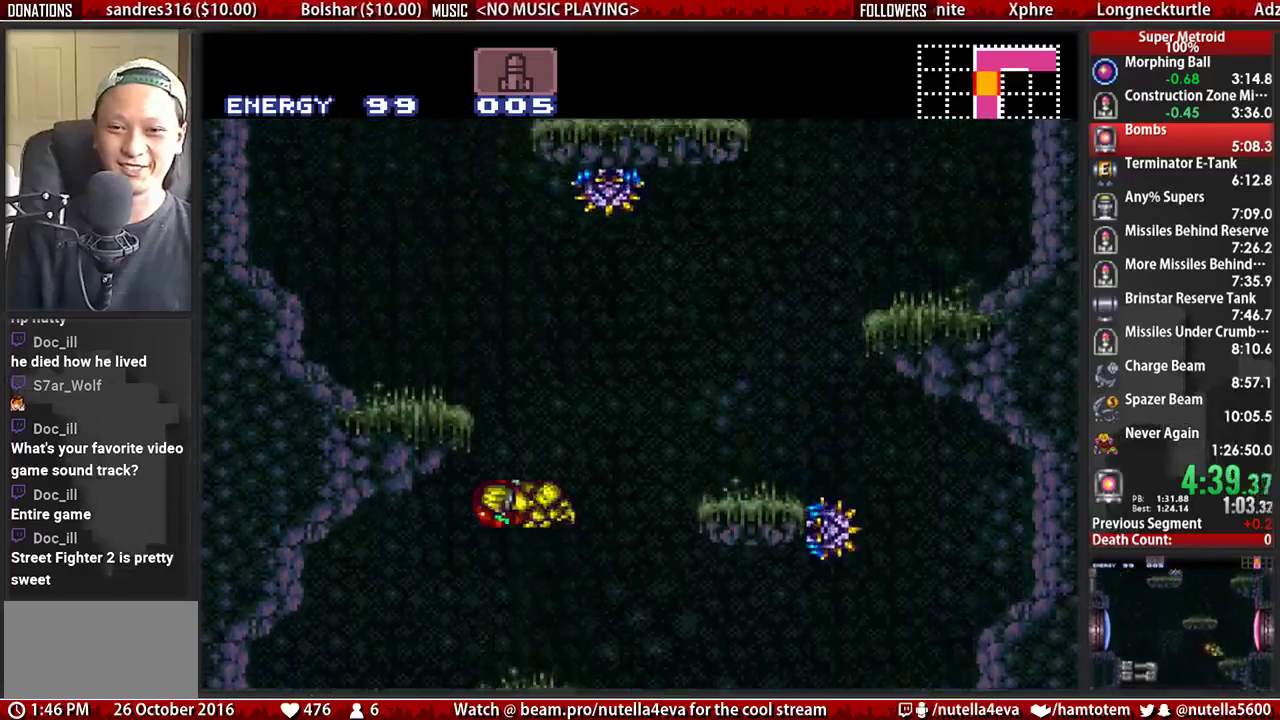
{"buttons": ["A", "DPAD_LEFT"], "events": [[283, "A", "up"], [283, "L1", "down"], [367, "A", "down"], [450, "L1", "up"]]}
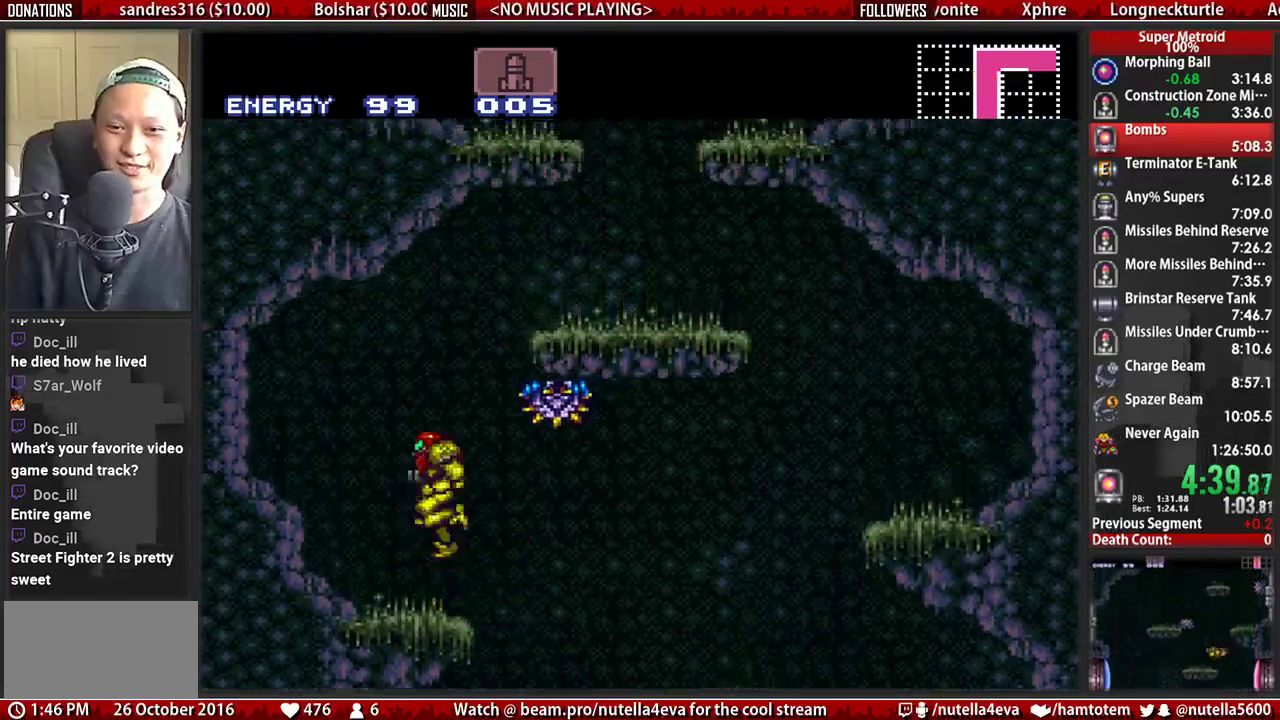
{"buttons": ["DPAD_RIGHT"], "events": [[17, "DPAD_LEFT", "up"], [17, "DPAD_RIGHT", "down"], [500, "A", "up"]]}
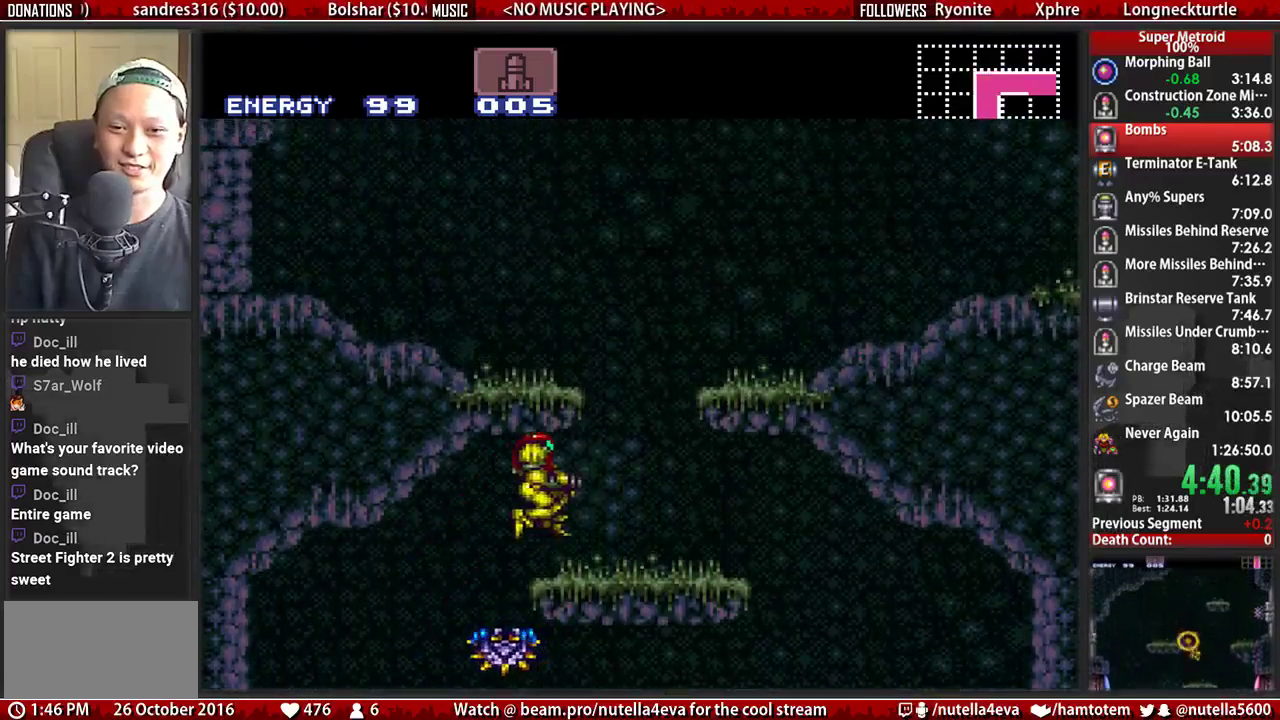
{"buttons": ["A", "DPAD_RIGHT"], "events": [[67, "L1", "down"], [150, "B", "down"], [233, "L1", "up"], [300, "A", "down"], [300, "B", "up"]]}
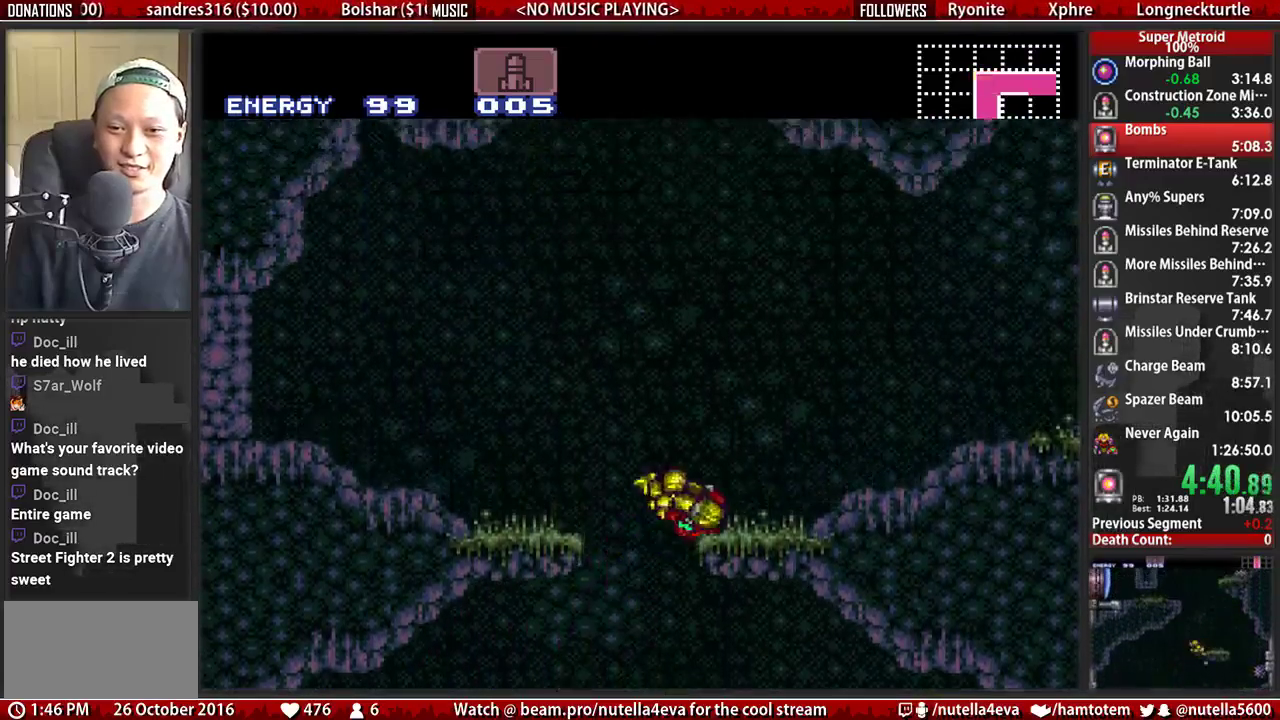
{"buttons": ["B", "L1", "R1", "DPAD_RIGHT"], "events": [[117, "A", "up"], [117, "L1", "down"], [200, "B", "down"], [283, "L1", "up"], [283, "R1", "down"], [350, "L1", "down"], [350, "R1", "up"], [433, "R1", "down"]]}
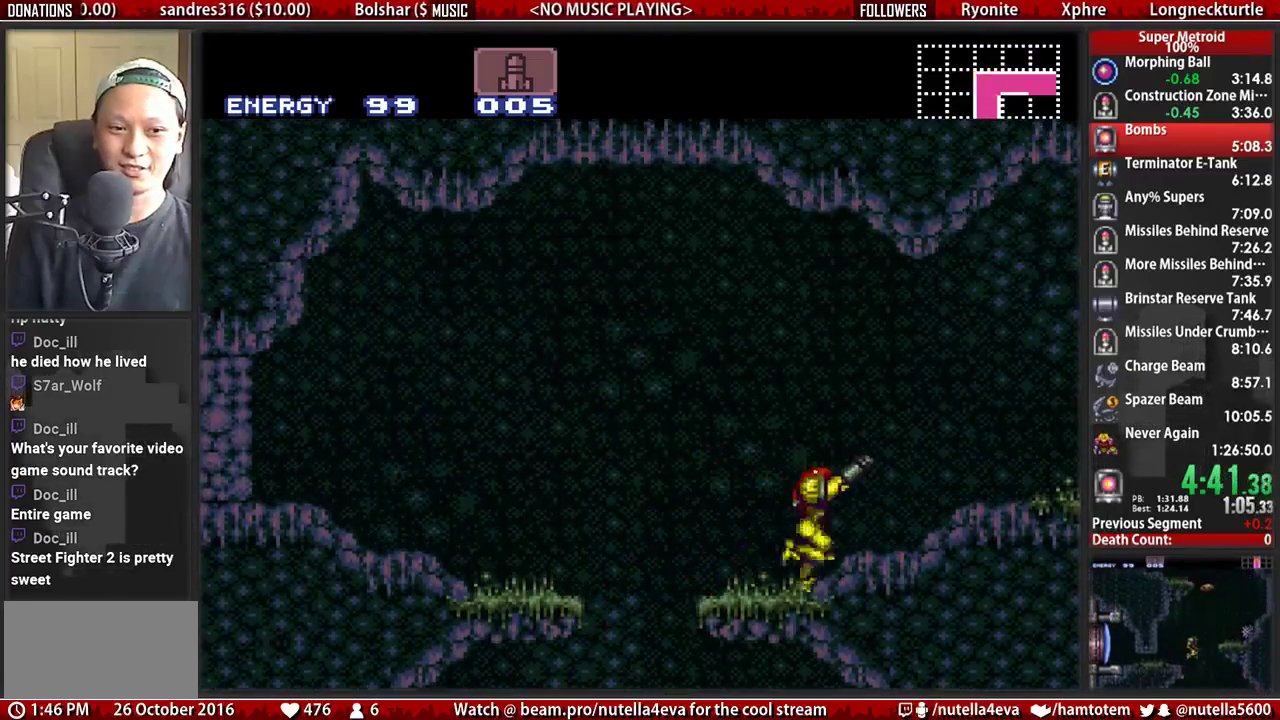
{"buttons": ["B", "DPAD_RIGHT"], "events": [[17, "L1", "up"], [17, "R1", "up"], [83, "L1", "down"], [83, "R1", "down"], [167, "L1", "up"], [167, "R1", "up"]]}